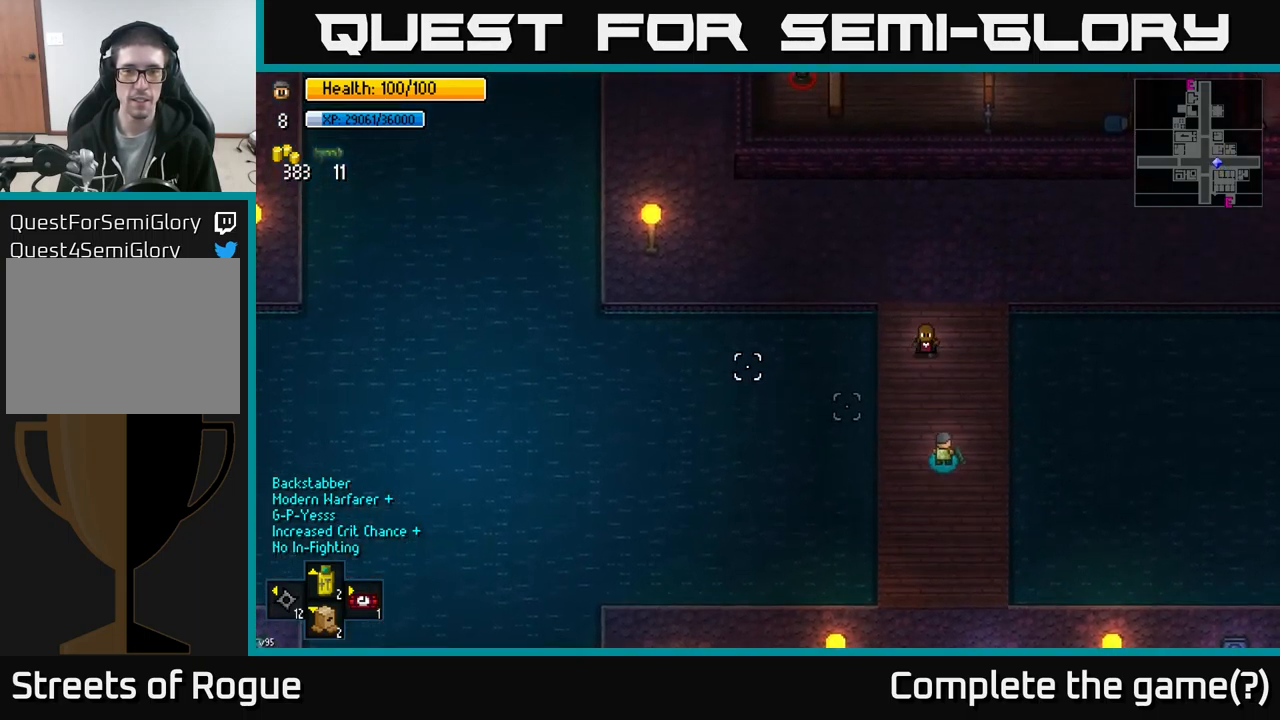
Gameplay with a controller (Xbox layout); each line is a JSON object with the inputs held at the frame after it. "events" lists button and stick changes between this image and that frame as [ms after this image, input, new state], when the widget could be followed in between.
{"buttons": [], "left_stick": "up-left", "right_stick": "up-left", "events": [[467, "left_stick", "up-left"]]}
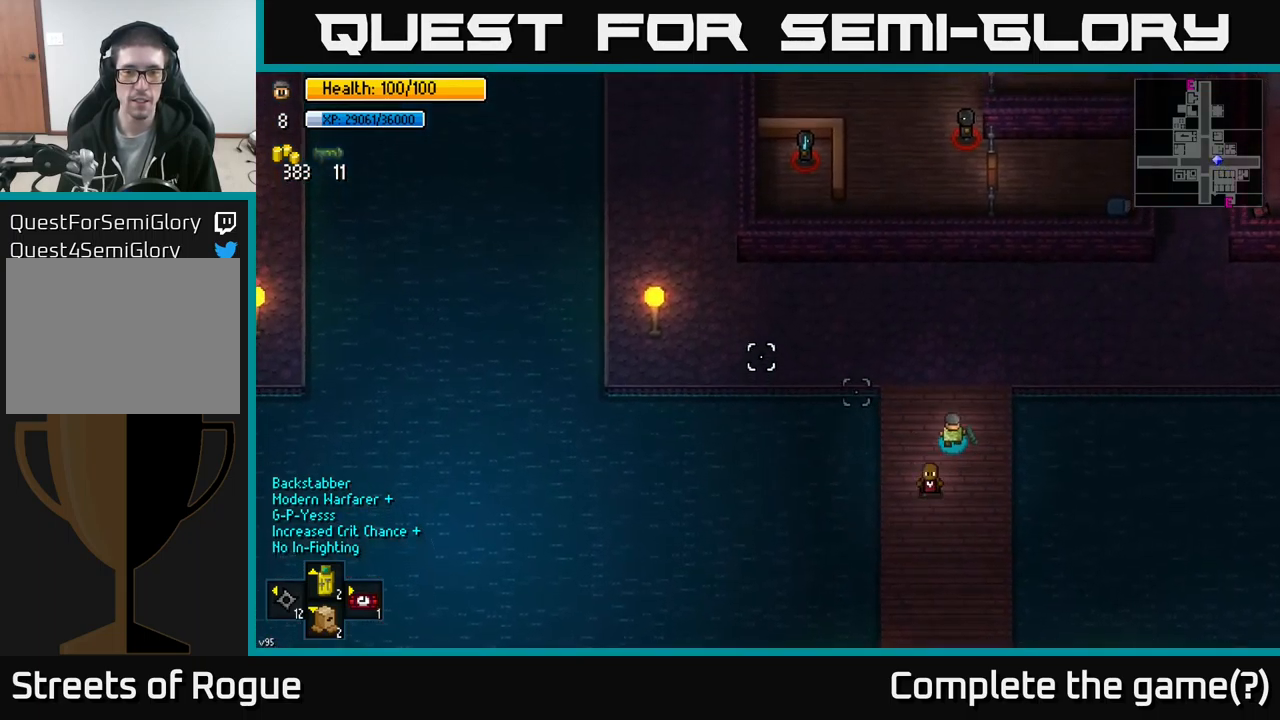
{"buttons": [], "left_stick": "up-left", "right_stick": "up-left", "events": []}
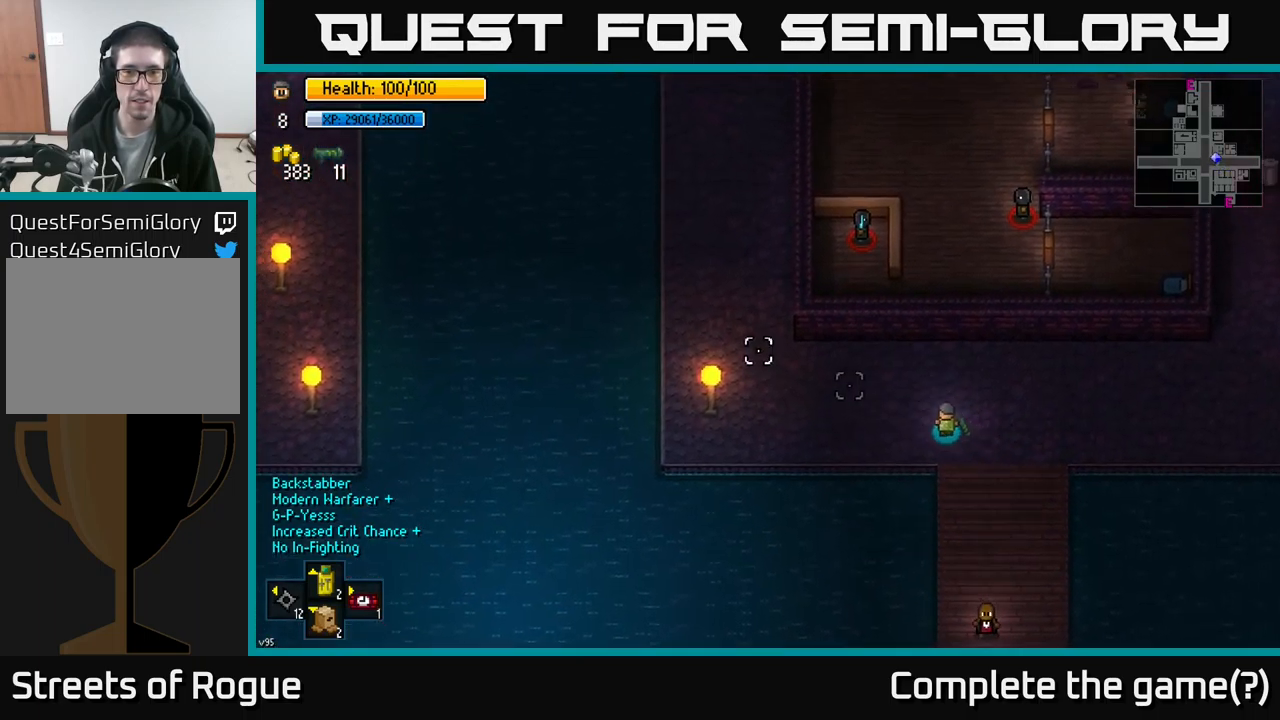
{"buttons": [], "left_stick": "up-left", "right_stick": "up-left", "events": []}
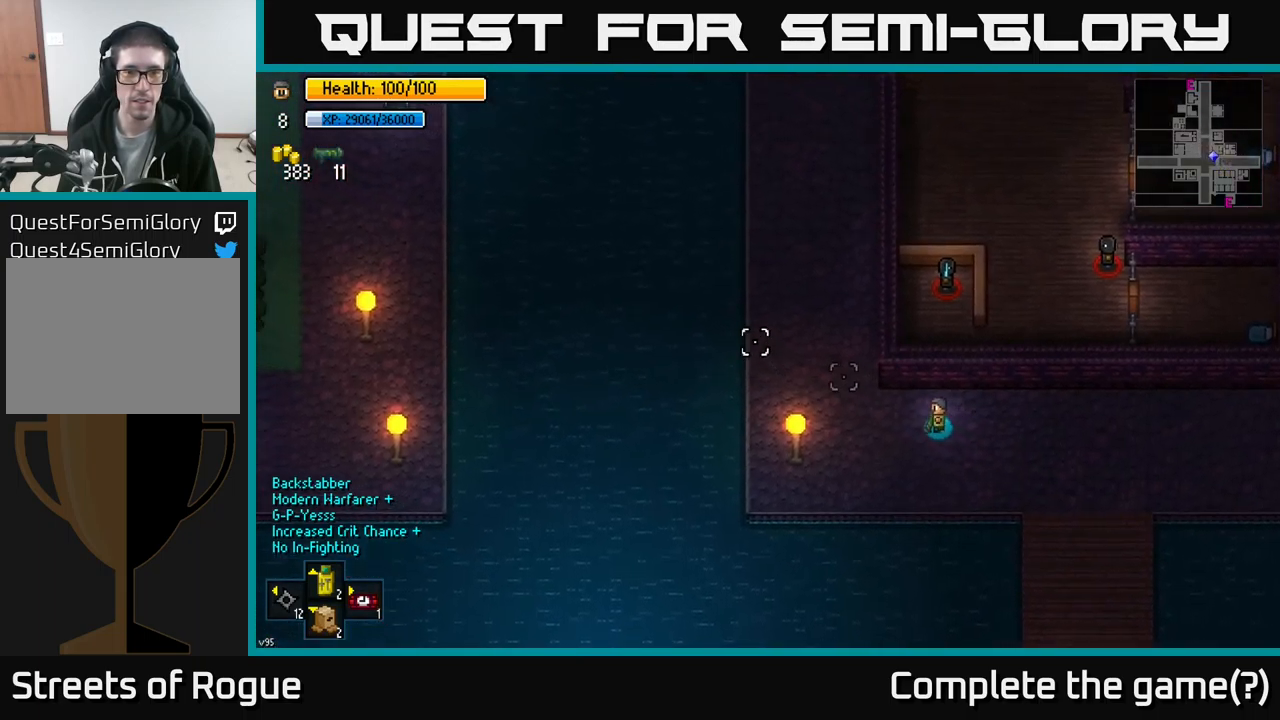
{"buttons": [], "left_stick": "up-left", "right_stick": "up-left", "events": []}
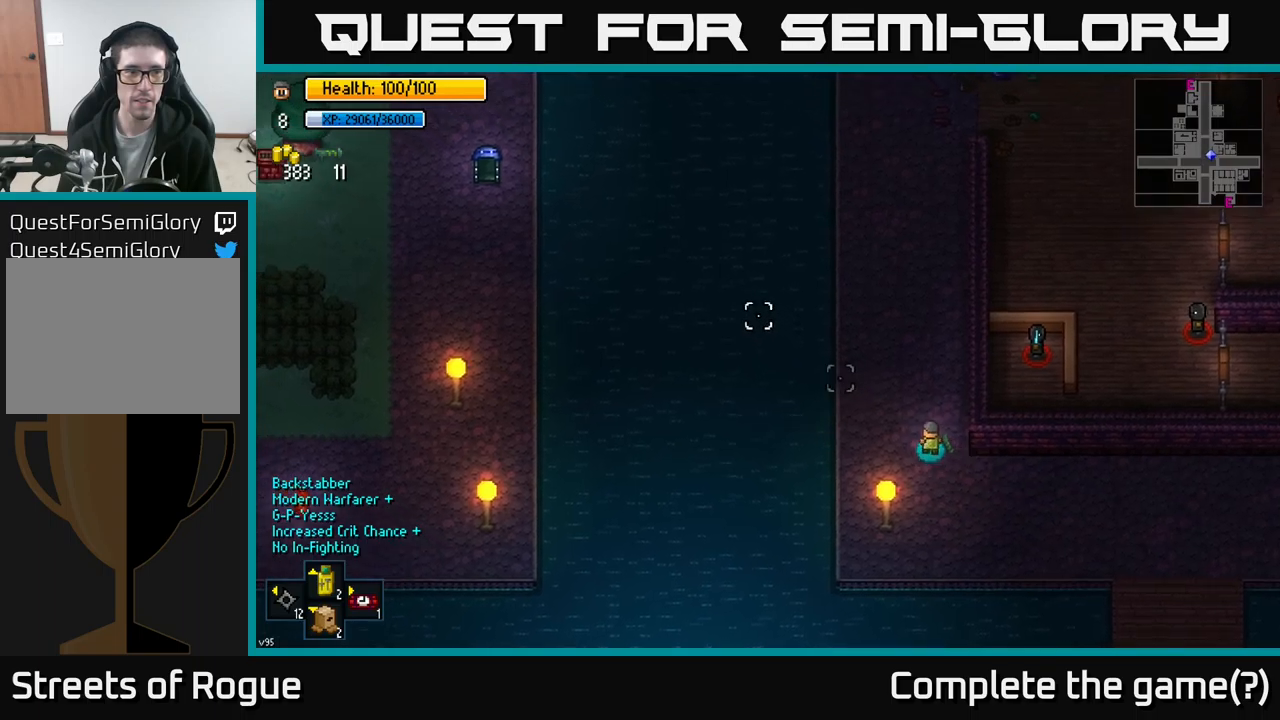
{"buttons": [], "left_stick": "up-right", "right_stick": "left", "events": [[116, "right_stick", "left"], [333, "left_stick", "center"], [450, "left_stick", "up"], [500, "left_stick", "up-right"]]}
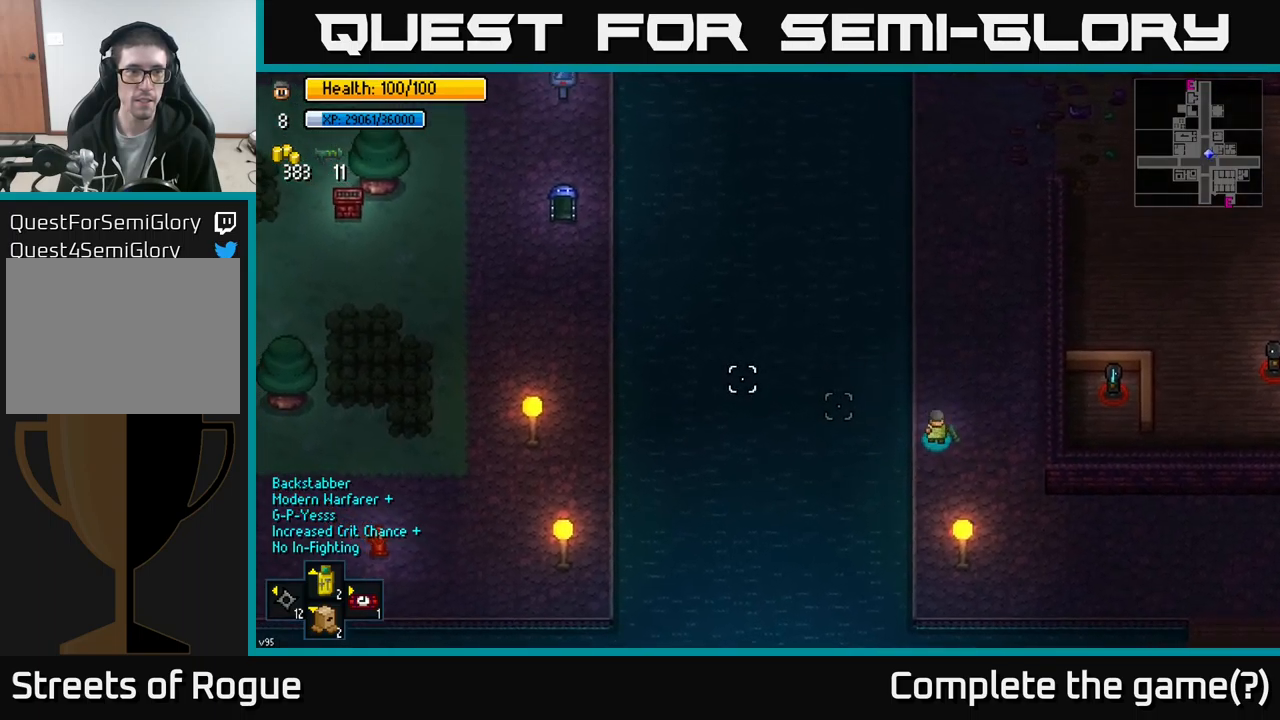
{"buttons": [], "left_stick": "center", "right_stick": "up-right", "events": [[316, "right_stick", "up"], [383, "right_stick", "up-right"], [416, "left_stick", "center"]]}
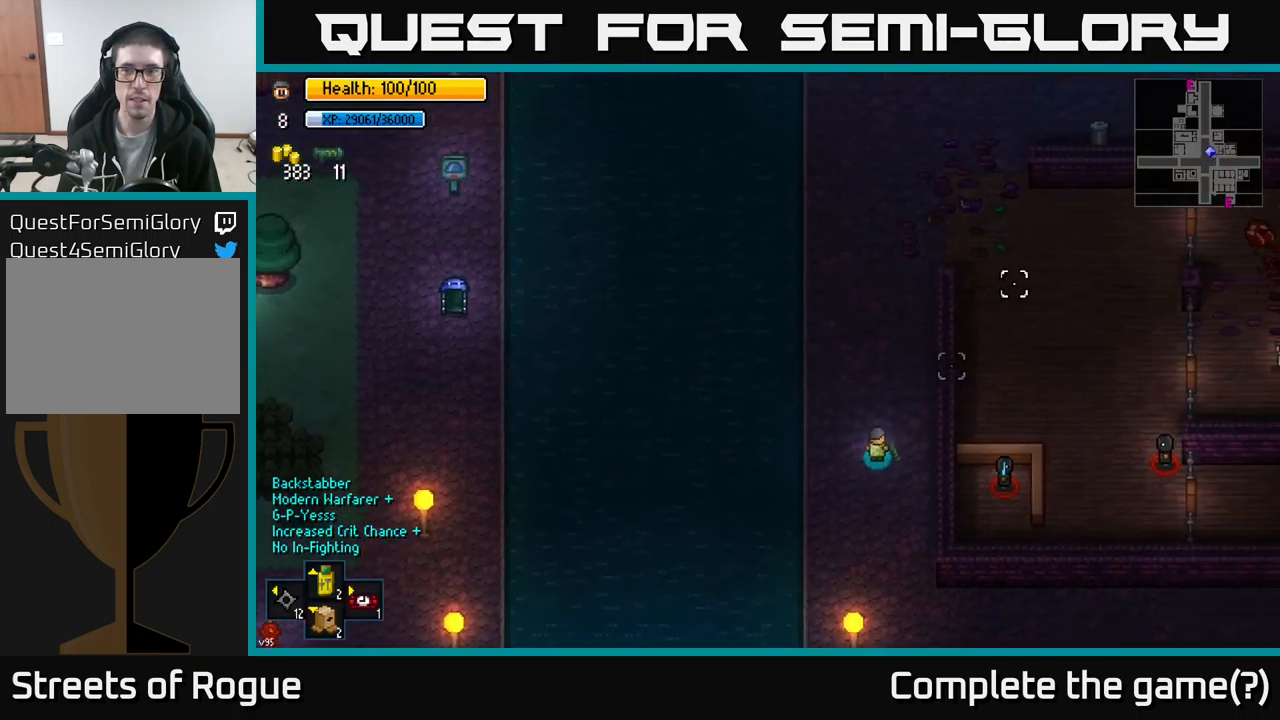
{"buttons": [], "left_stick": "center", "right_stick": "up-right", "events": []}
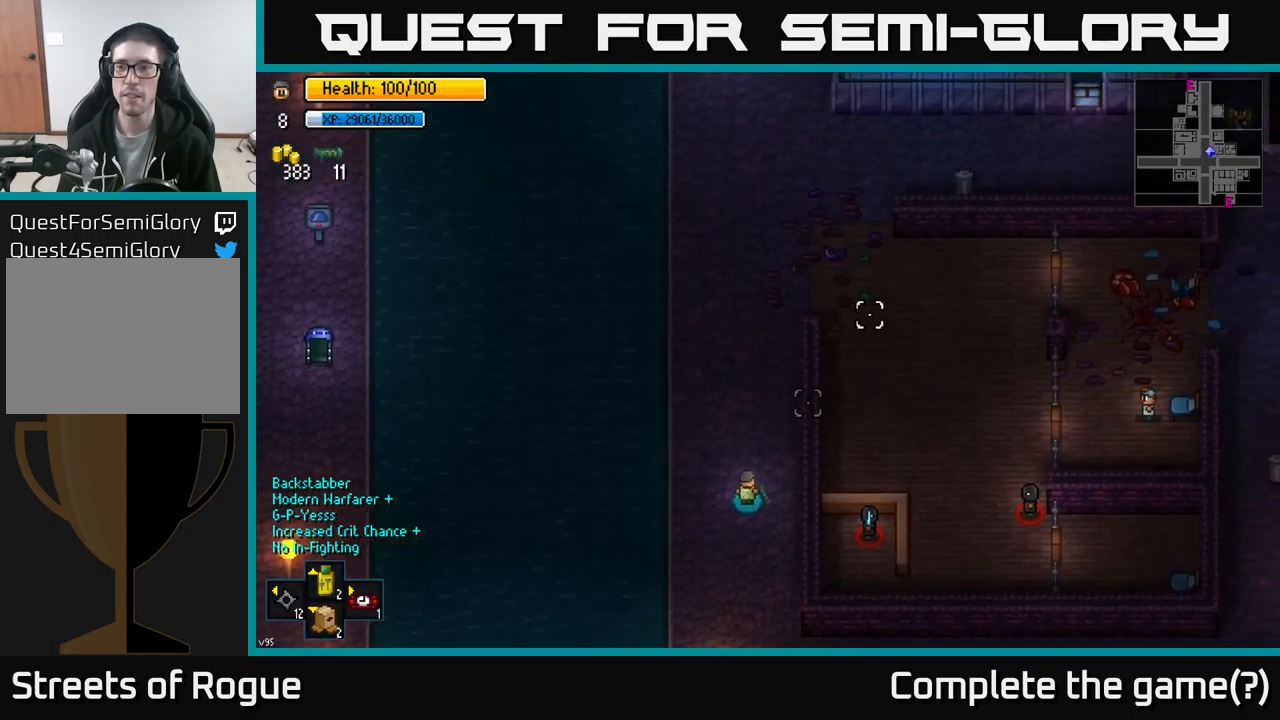
{"buttons": [], "left_stick": "left", "right_stick": "left", "events": [[183, "right_stick", "up"], [266, "left_stick", "down-left"], [333, "left_stick", "left"], [350, "right_stick", "left"]]}
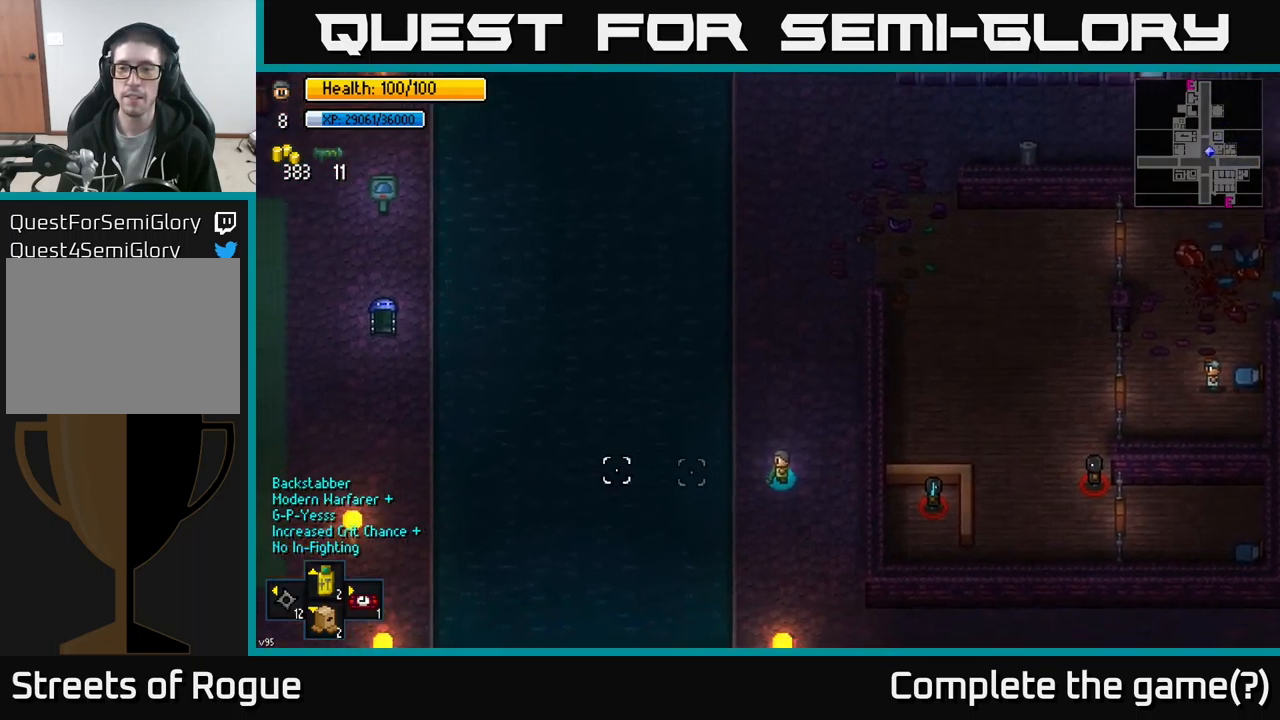
{"buttons": [], "left_stick": "left", "right_stick": "left", "events": []}
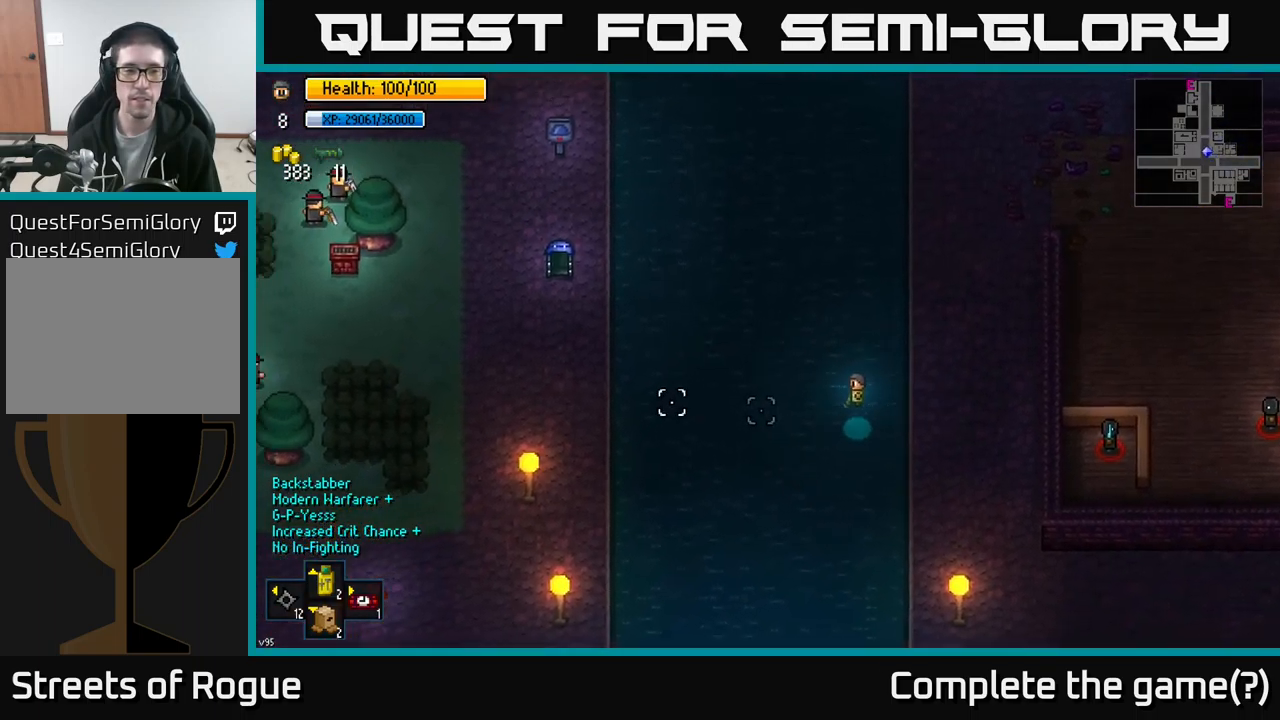
{"buttons": [], "left_stick": "left", "right_stick": "left", "events": []}
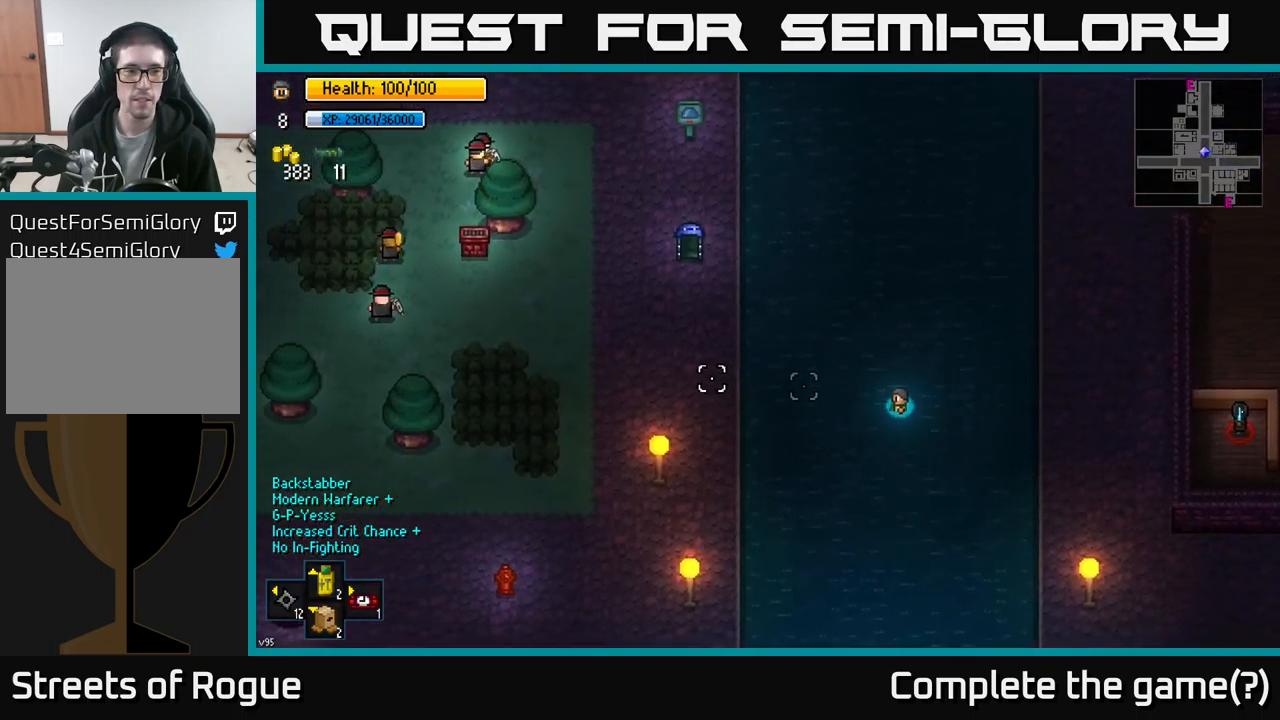
{"buttons": [], "left_stick": "left", "right_stick": "left", "events": []}
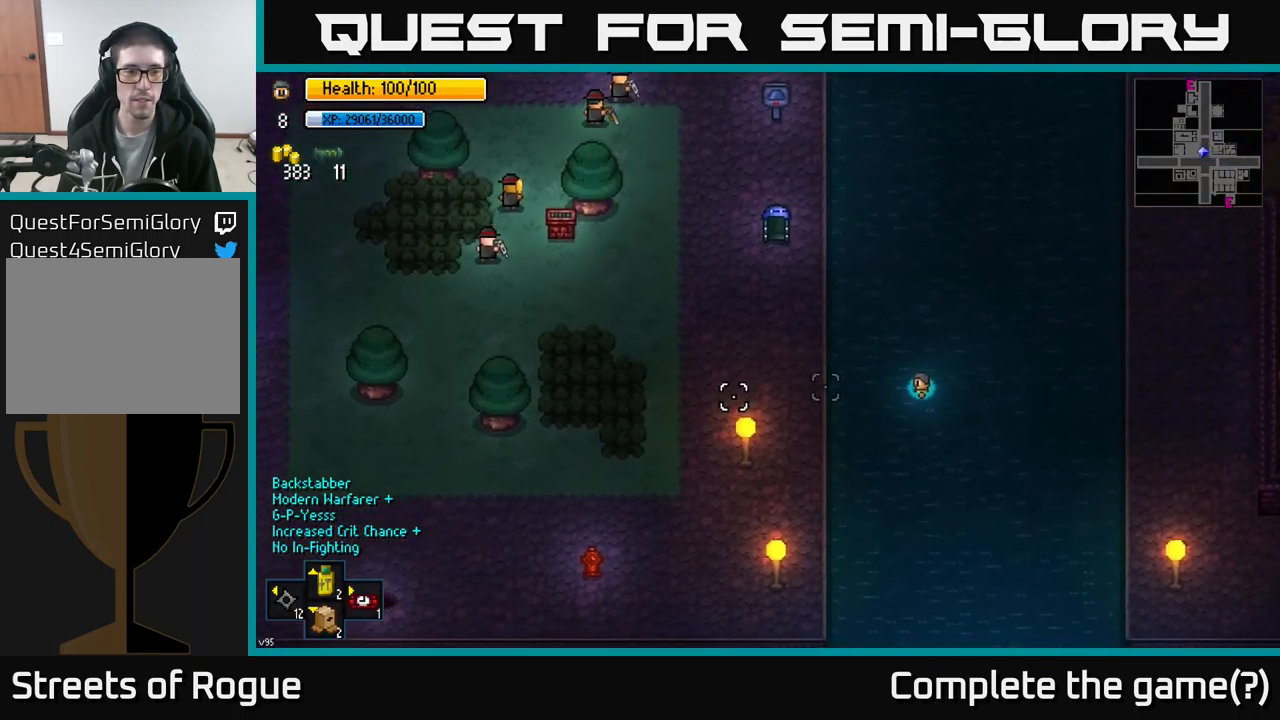
{"buttons": [], "left_stick": "left", "right_stick": "left", "events": []}
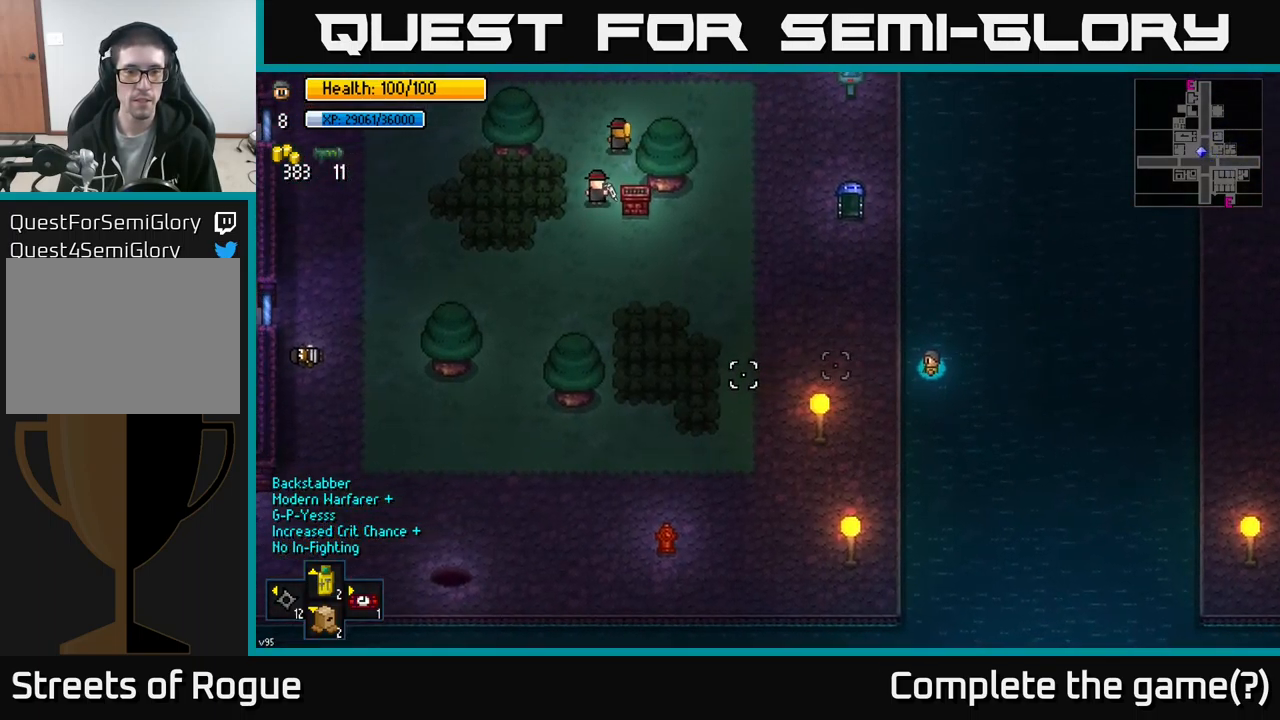
{"buttons": [], "left_stick": "up-left", "right_stick": "left", "events": [[150, "left_stick", "up-left"]]}
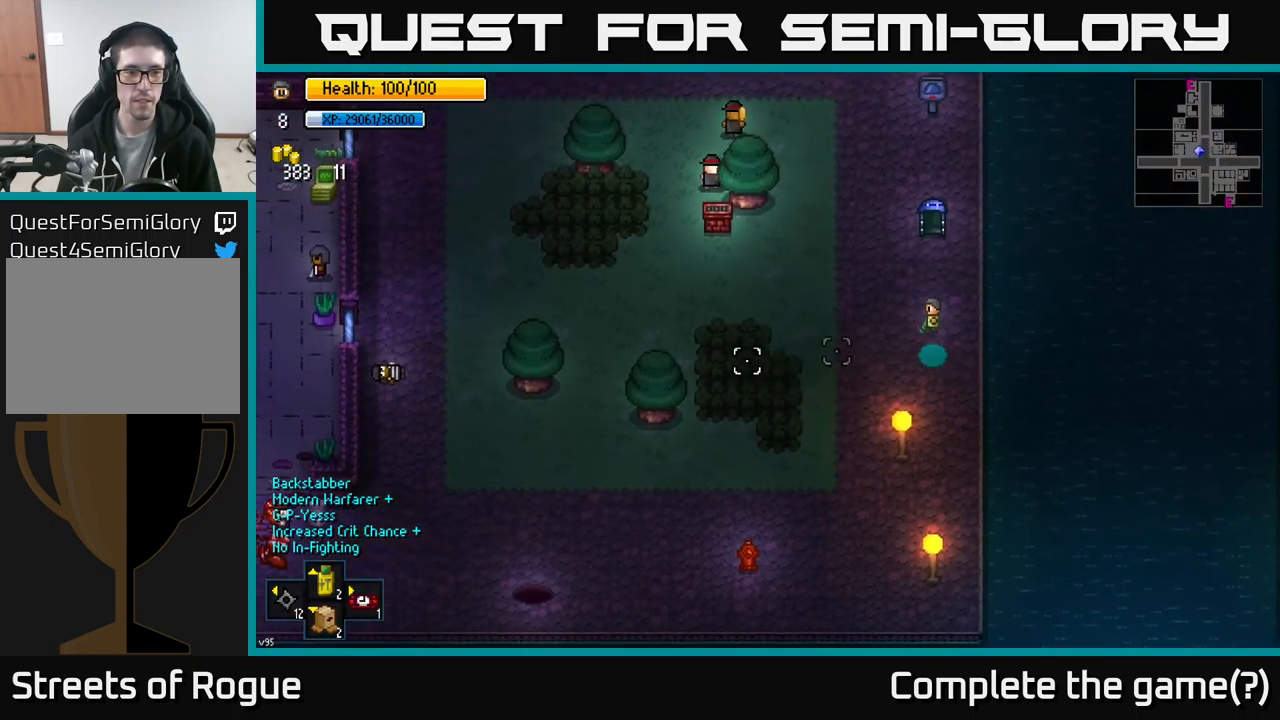
{"buttons": [], "left_stick": "left", "right_stick": "left", "events": [[316, "left_stick", "left"]]}
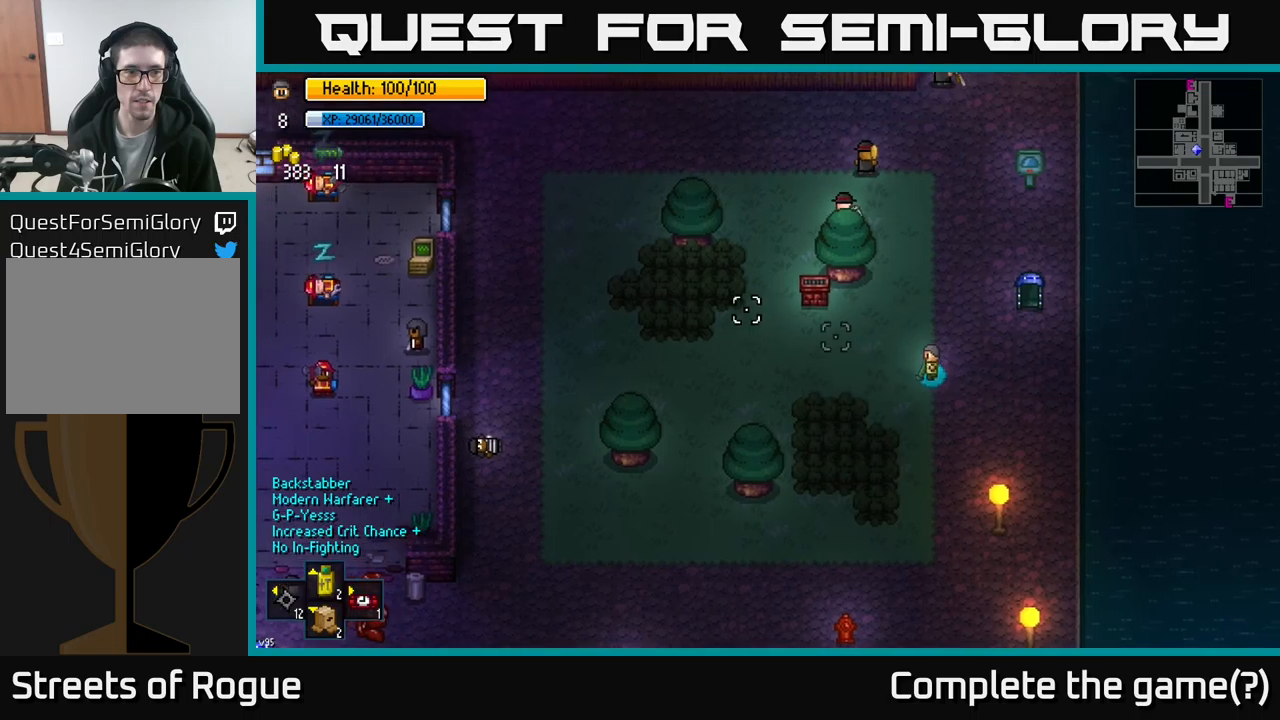
{"buttons": [], "left_stick": "left", "right_stick": "left", "events": []}
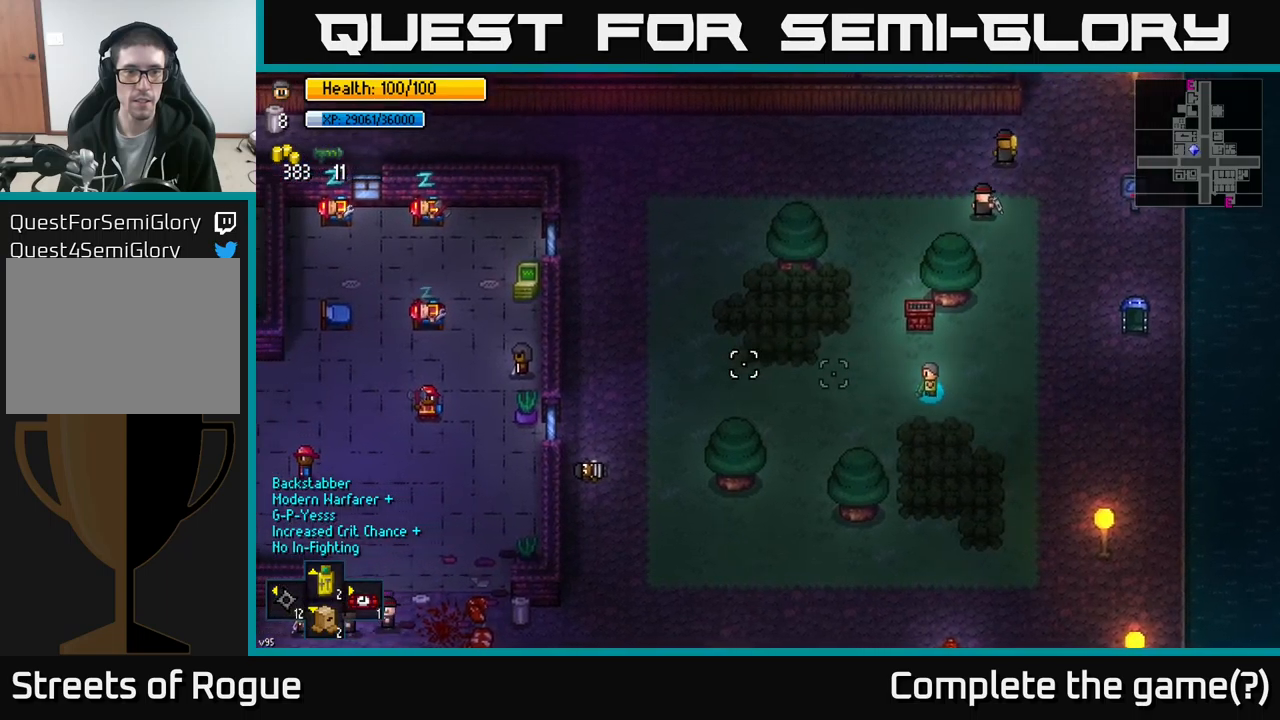
{"buttons": [], "left_stick": "up-right", "right_stick": "up", "events": [[300, "left_stick", "up"], [350, "left_stick", "up-right"], [350, "right_stick", "up"]]}
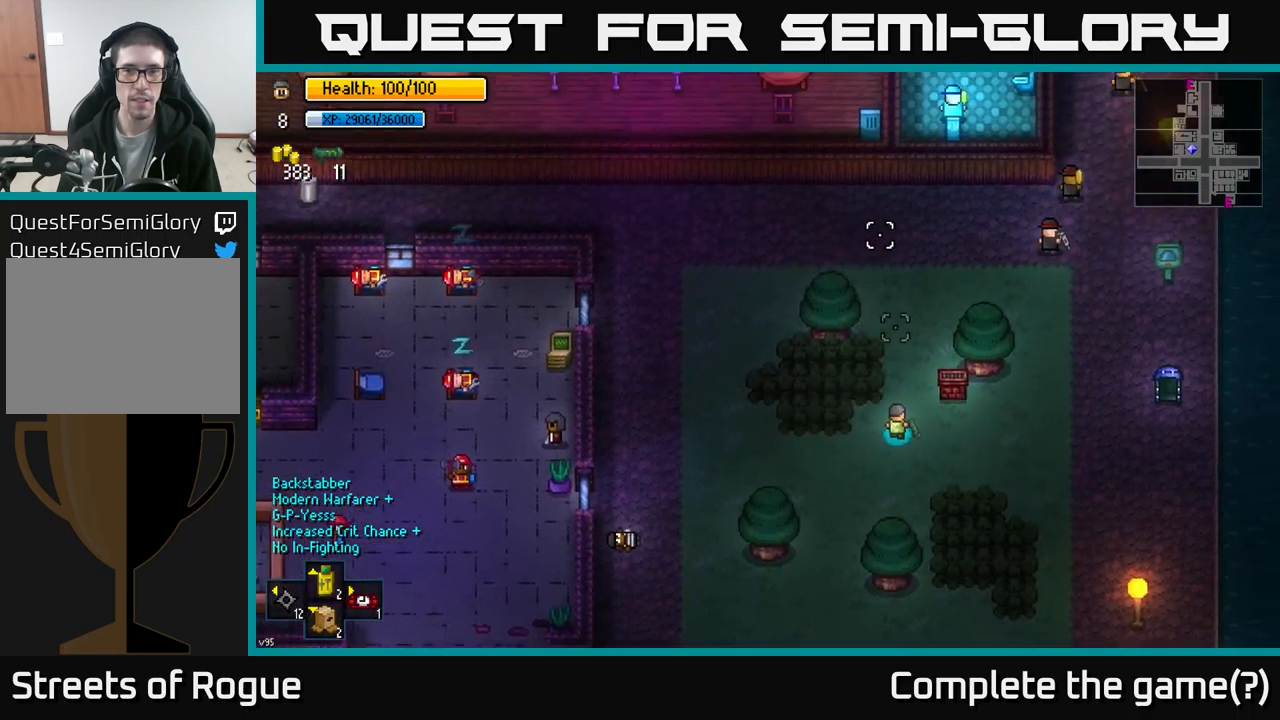
{"buttons": [], "left_stick": "up", "right_stick": "up", "events": [[167, "left_stick", "up"]]}
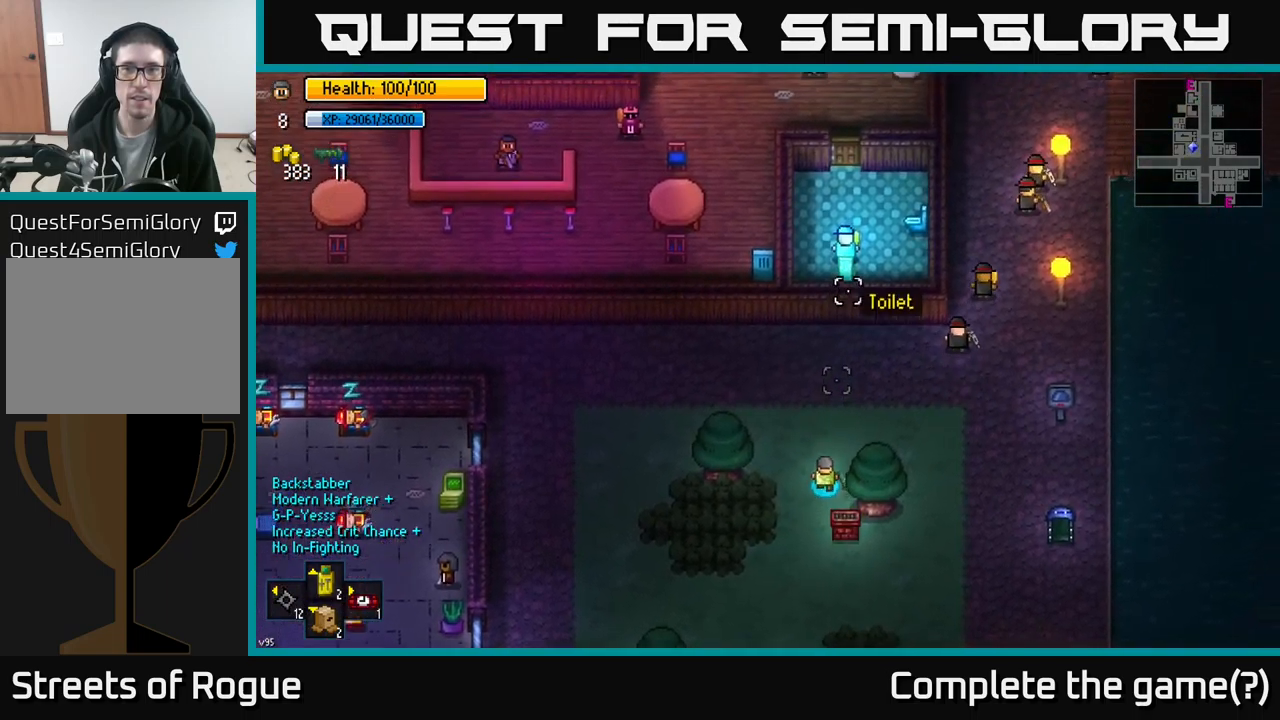
{"buttons": [], "left_stick": "right", "right_stick": "up", "events": [[133, "left_stick", "up-right"], [483, "left_stick", "right"]]}
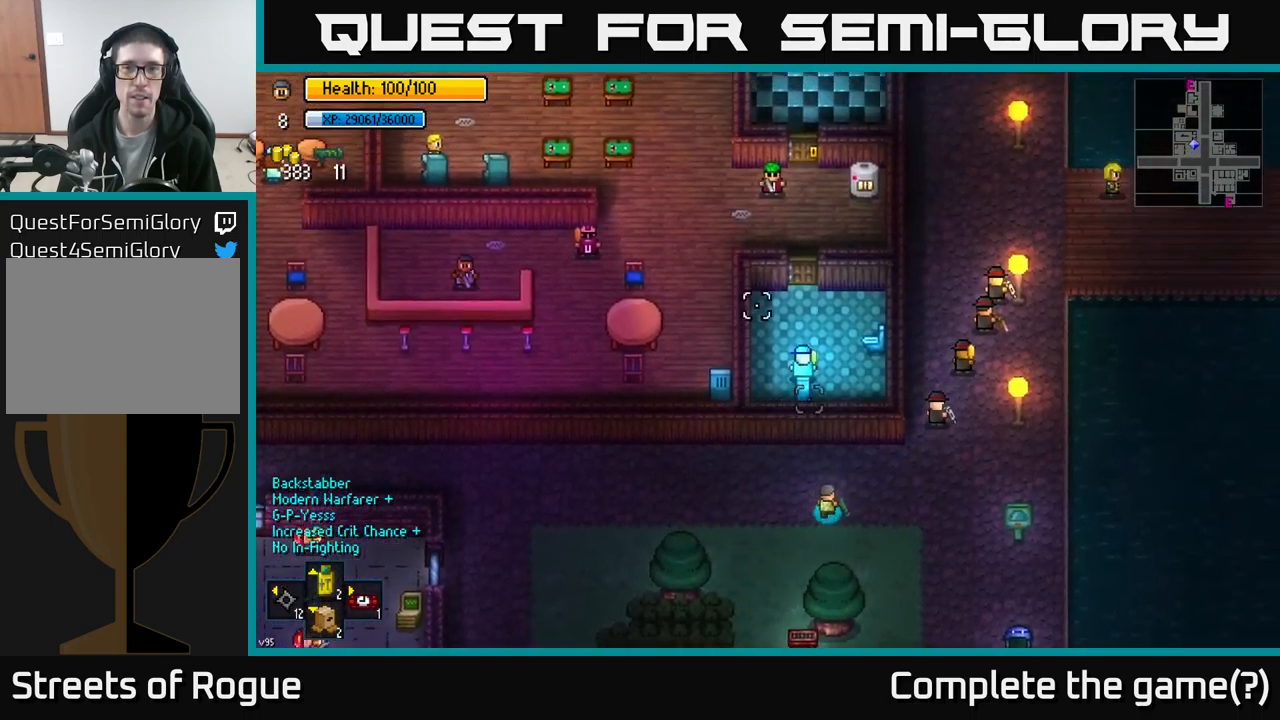
{"buttons": [], "left_stick": "up-right", "right_stick": "up-right", "events": [[367, "right_stick", "up-right"], [383, "left_stick", "up-right"]]}
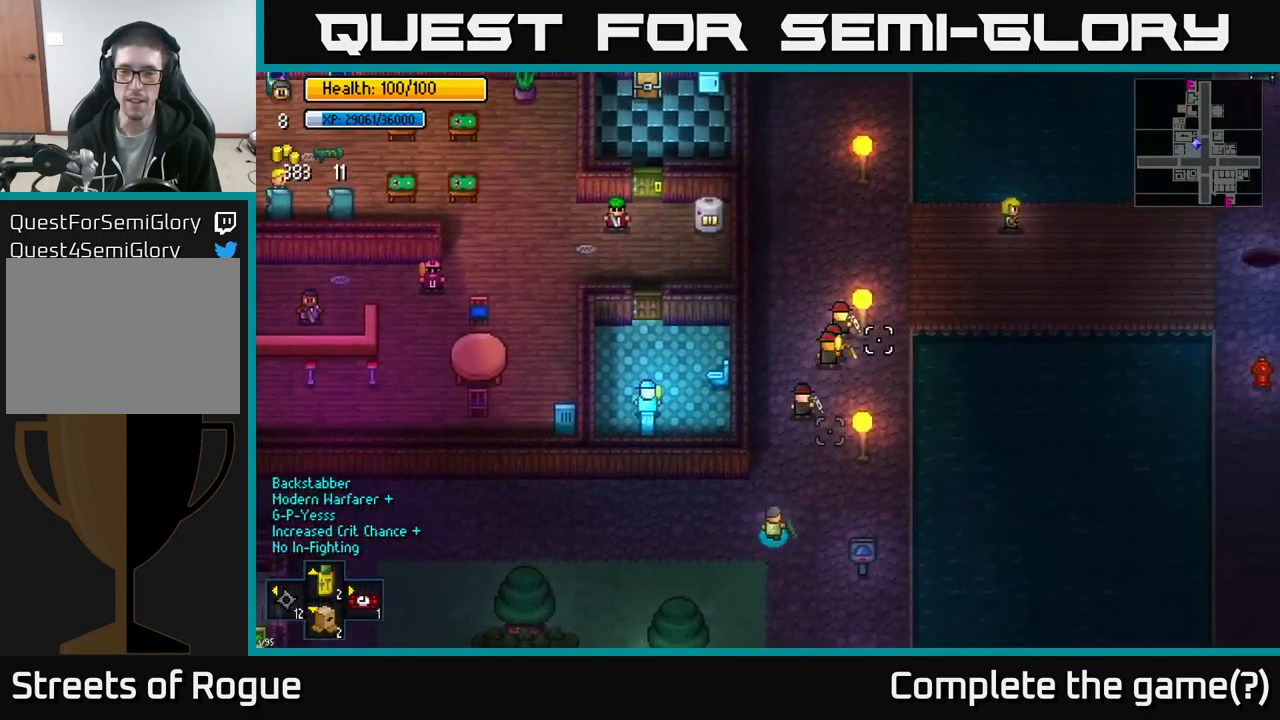
{"buttons": [], "left_stick": "right", "right_stick": "up-right", "events": [[150, "left_stick", "right"]]}
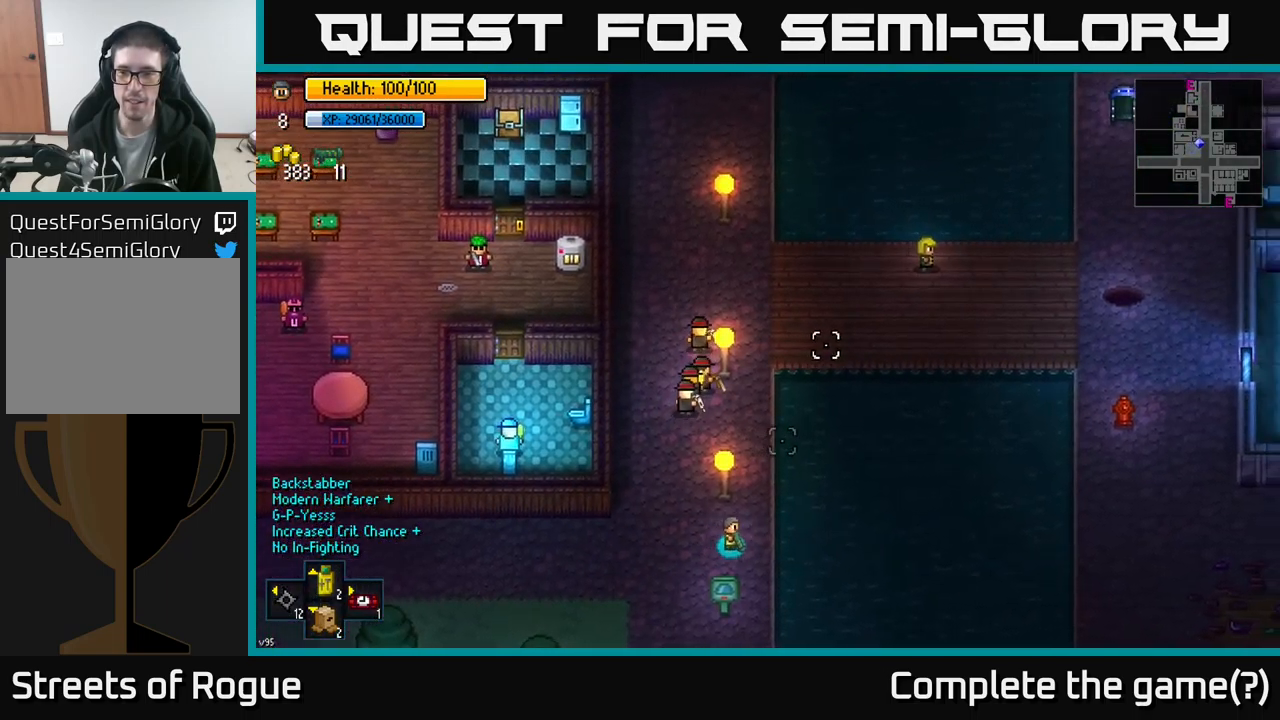
{"buttons": [], "left_stick": "center", "right_stick": "up-right", "events": [[67, "left_stick", "center"]]}
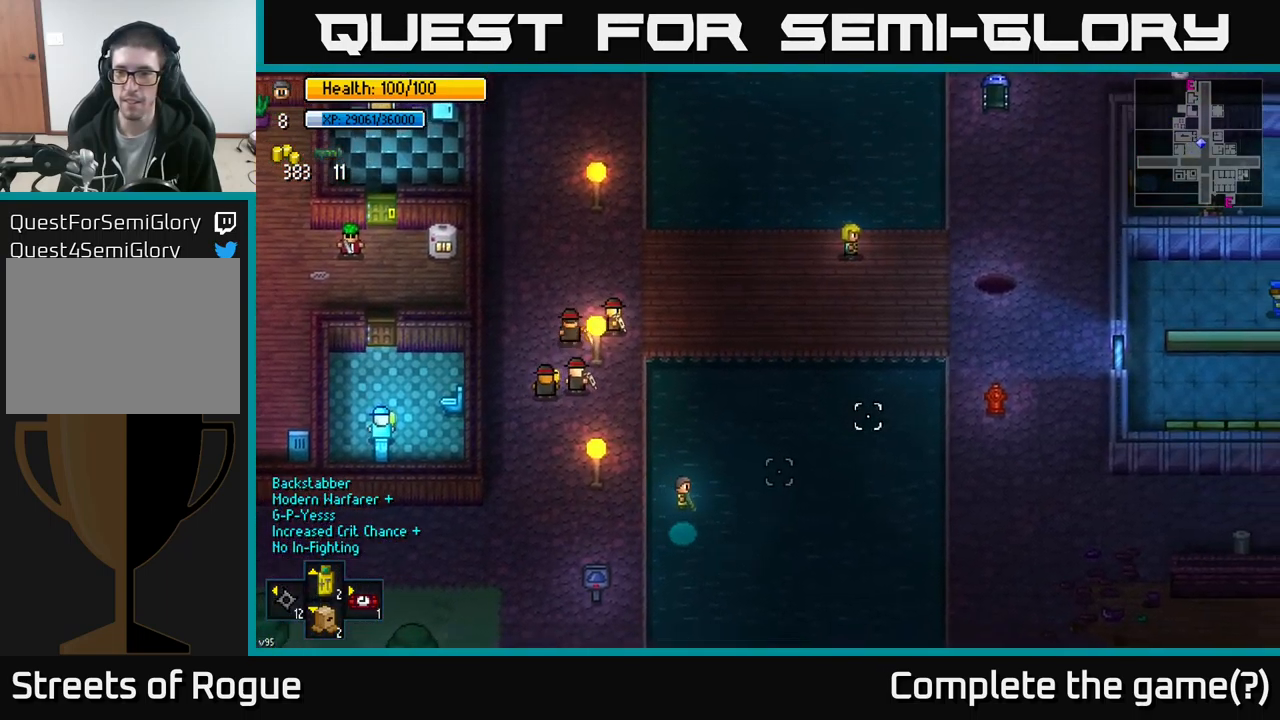
{"buttons": [], "left_stick": "up-left", "right_stick": "right", "events": [[250, "right_stick", "right"], [350, "left_stick", "up-left"]]}
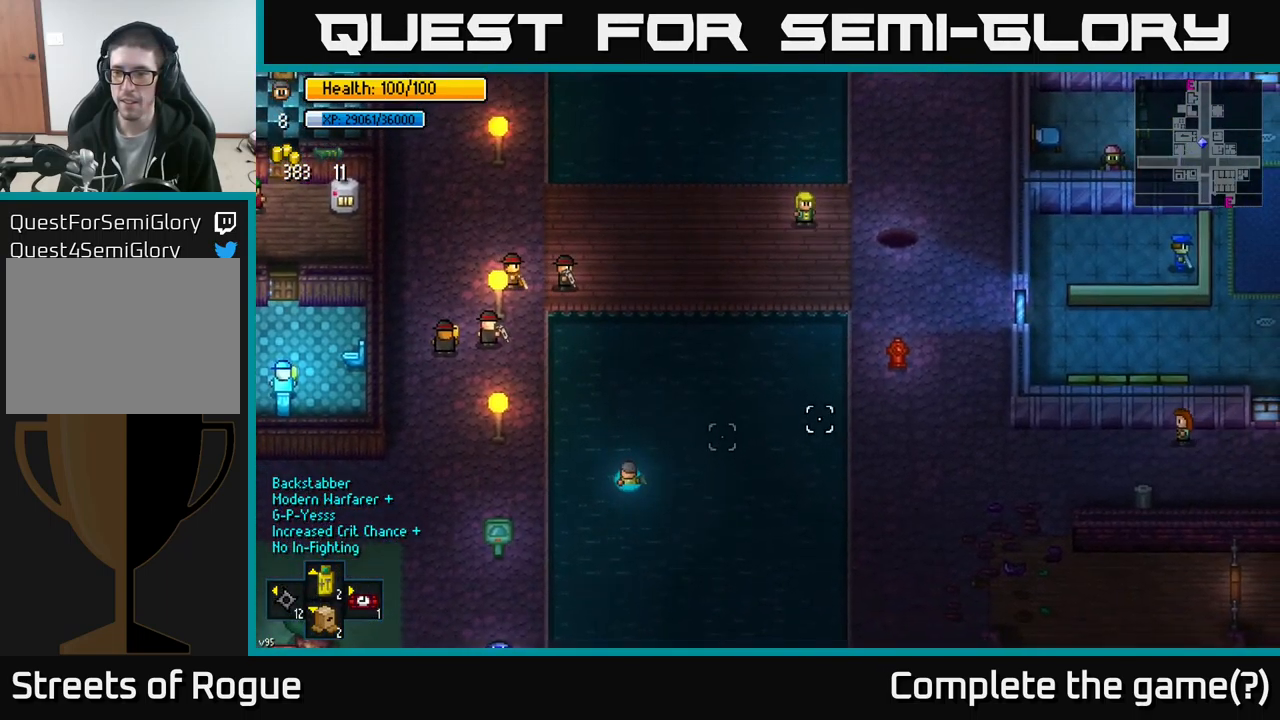
{"buttons": [], "left_stick": "up-right", "right_stick": "up-right", "events": [[150, "right_stick", "up-right"], [167, "left_stick", "up"], [383, "left_stick", "up-right"]]}
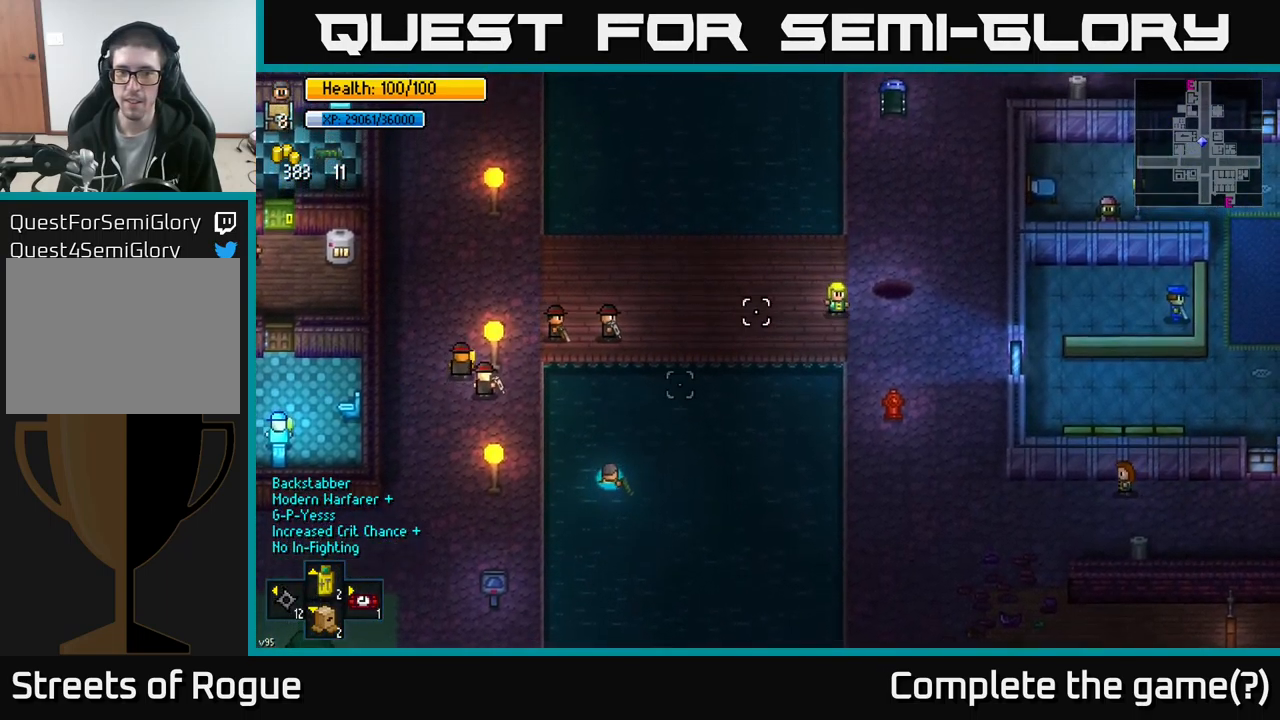
{"buttons": [], "left_stick": "up", "right_stick": "up-left", "events": [[117, "right_stick", "up-left"], [283, "left_stick", "up"]]}
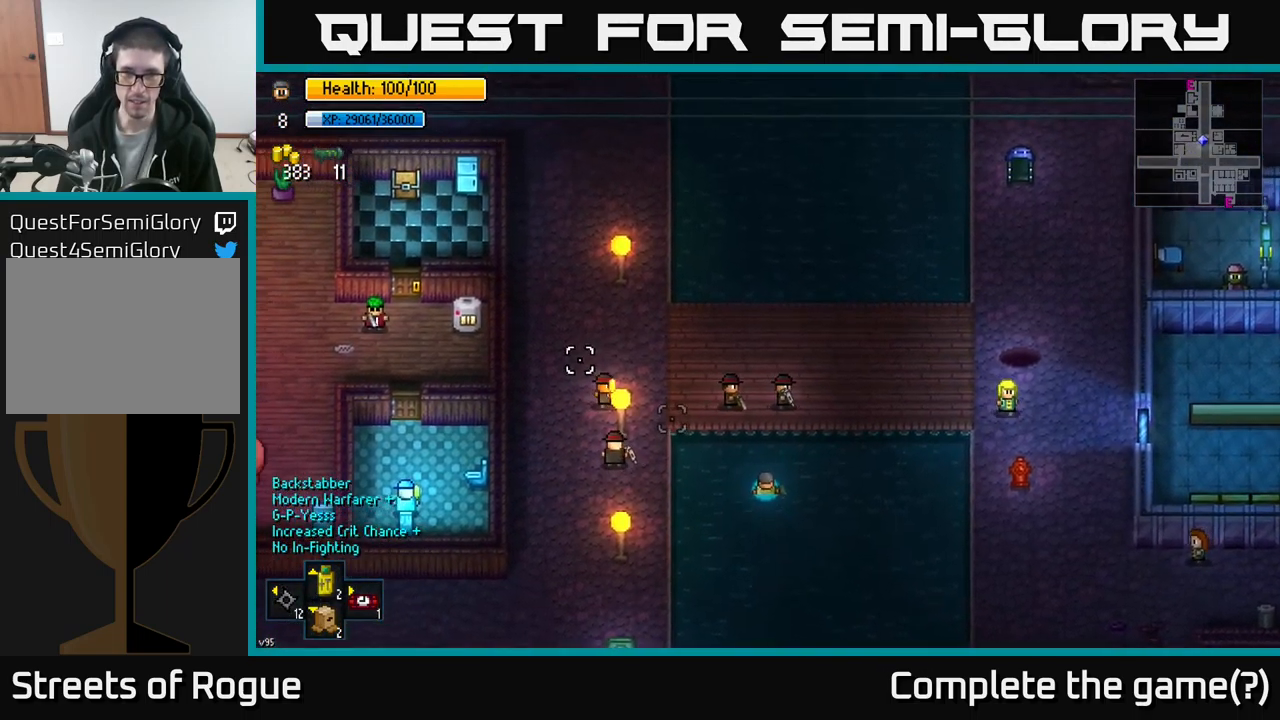
{"buttons": [], "left_stick": "up-right", "right_stick": "up-left", "events": [[234, "left_stick", "up-right"]]}
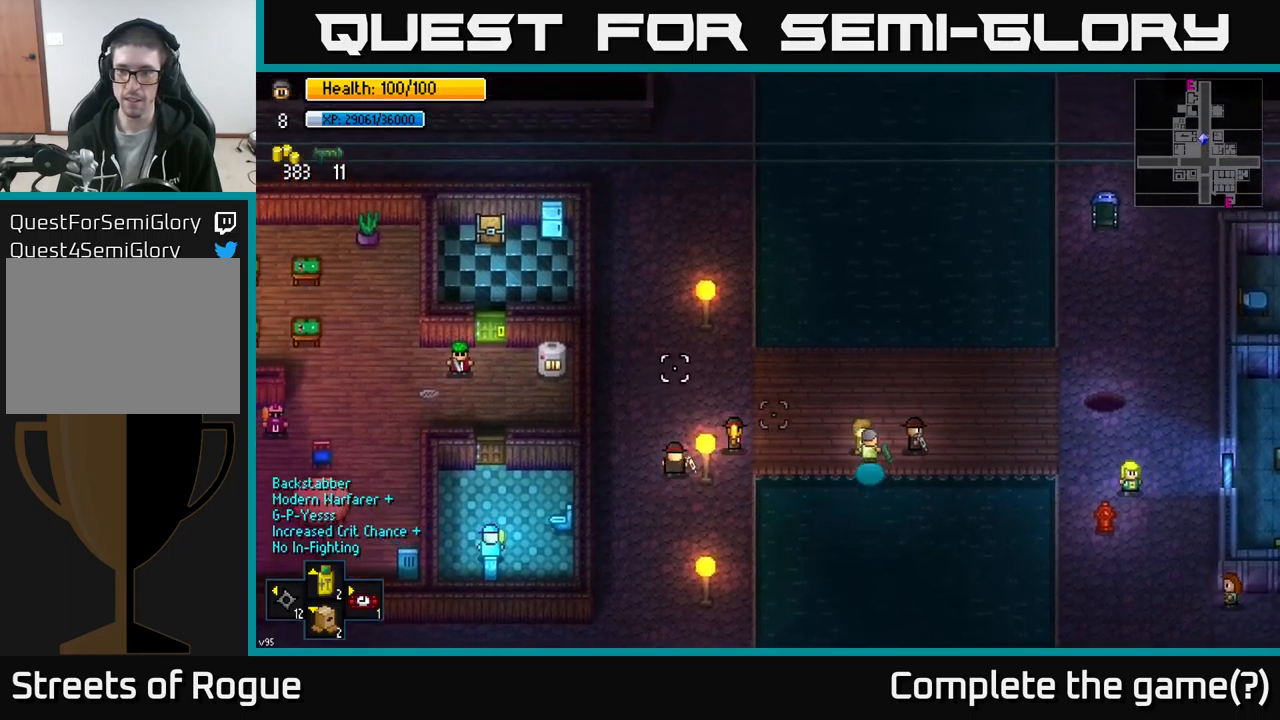
{"buttons": [], "left_stick": "center", "right_stick": "up-right", "events": [[200, "left_stick", "up"], [250, "right_stick", "up"], [400, "right_stick", "up-right"], [417, "left_stick", "center"]]}
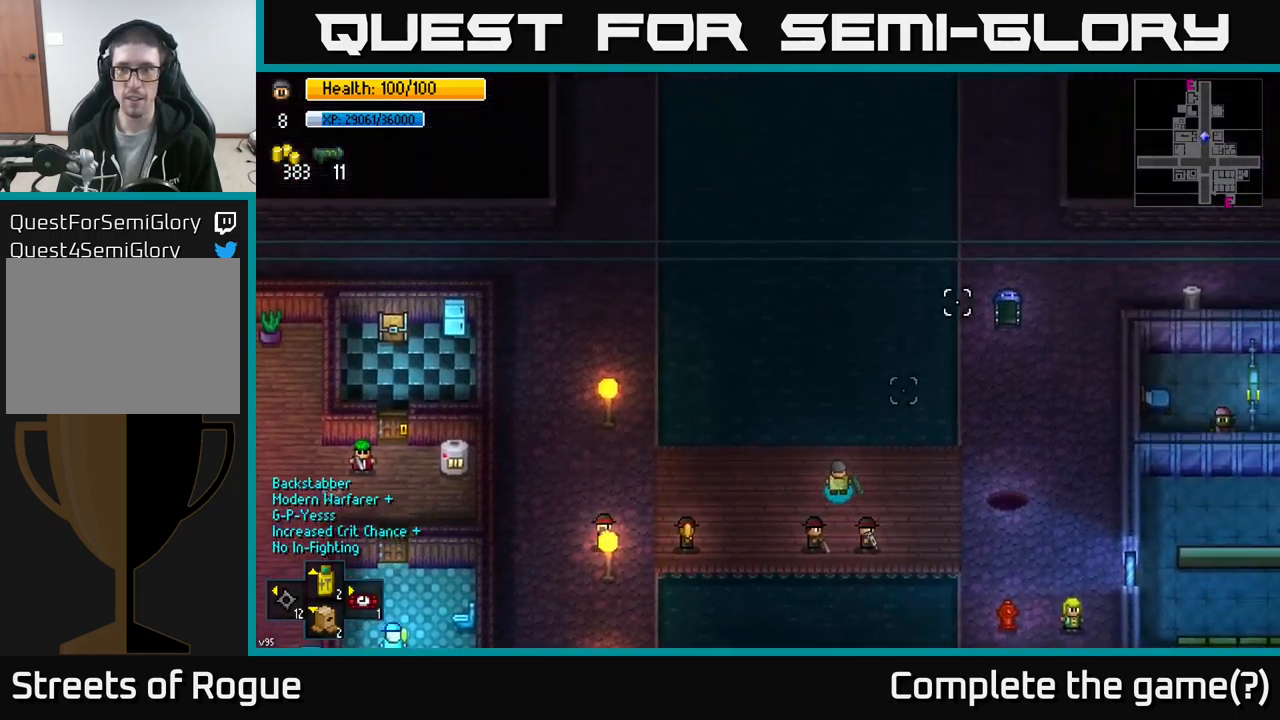
{"buttons": [], "left_stick": "right", "right_stick": "down", "events": [[400, "right_stick", "down-right"], [417, "left_stick", "right"], [467, "right_stick", "down"]]}
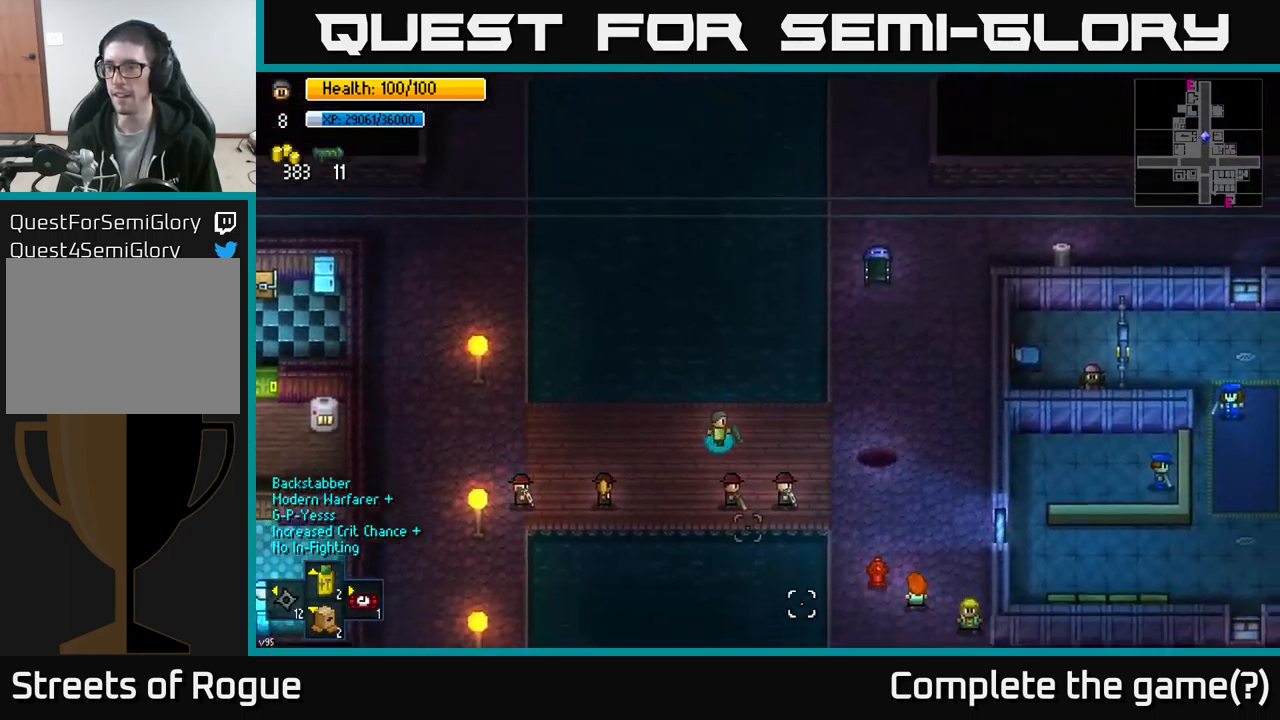
{"buttons": [], "left_stick": "center", "right_stick": "down-left", "events": [[217, "left_stick", "center"], [250, "right_stick", "down-left"]]}
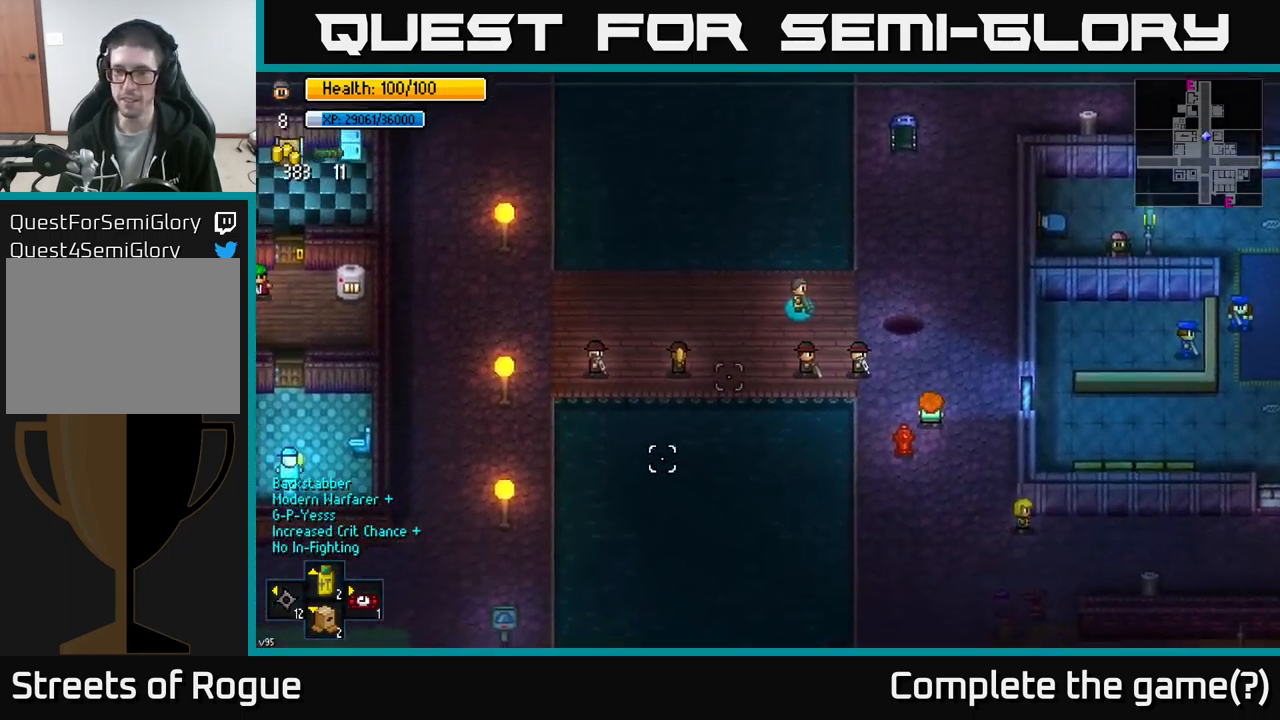
{"buttons": [], "left_stick": "left", "right_stick": "left", "events": [[150, "left_stick", "left"], [200, "right_stick", "left"]]}
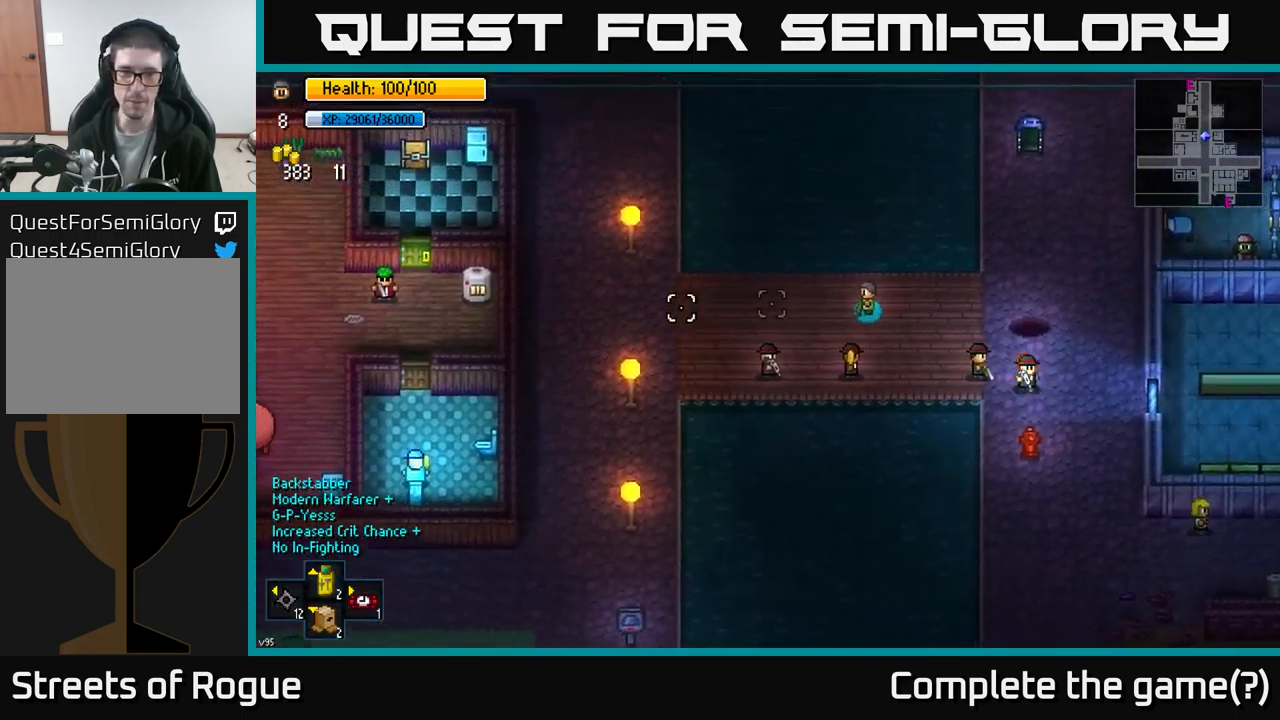
{"buttons": [], "left_stick": "center", "right_stick": "left", "events": [[67, "left_stick", "center"]]}